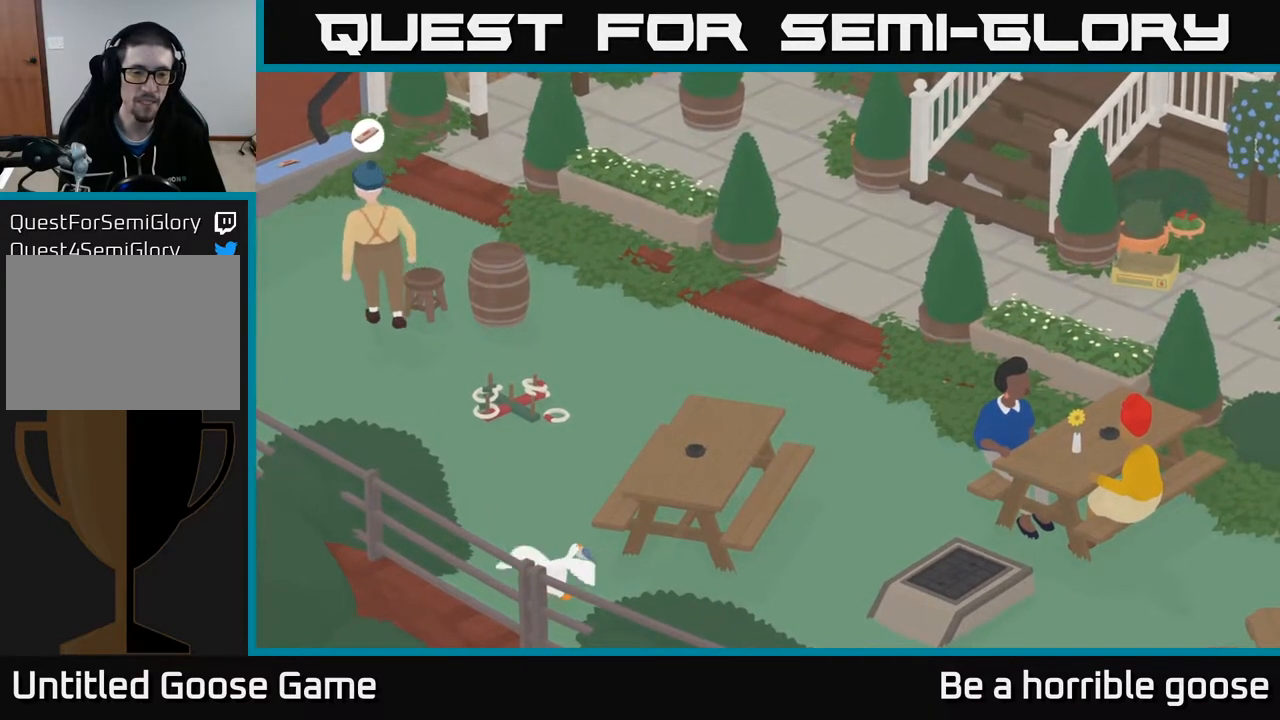
Gameplay with a controller (Xbox layout); each line is a JSON object with the inputs held at the frame after it. "events" lists button and stick changes between this image and that frame as [ms after this image, input, new state], when the widget could be followed in between.
{"buttons": [], "left_stick": "center", "right_stick": "center", "events": [[133, "L2", "up"], [250, "left_stick", "center"], [283, "B", "down"], [400, "B", "up"]]}
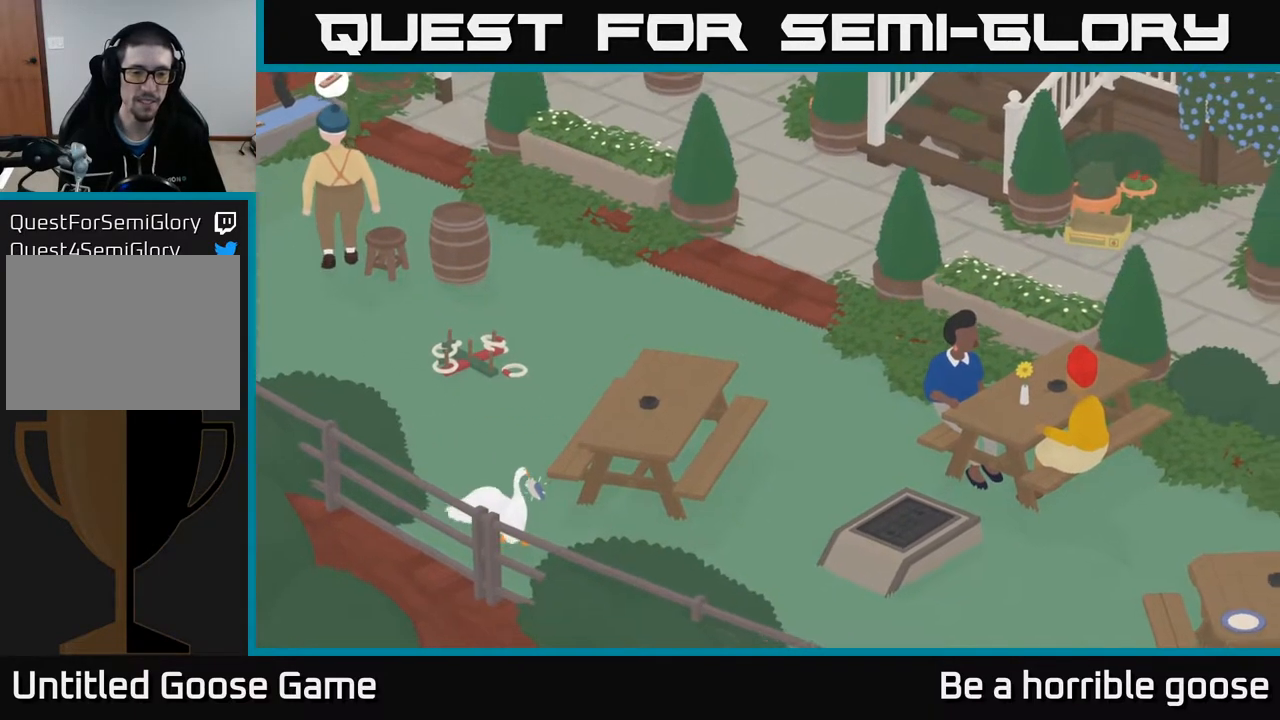
{"buttons": [], "left_stick": "down-right", "right_stick": "center", "events": [[400, "left_stick", "down-right"]]}
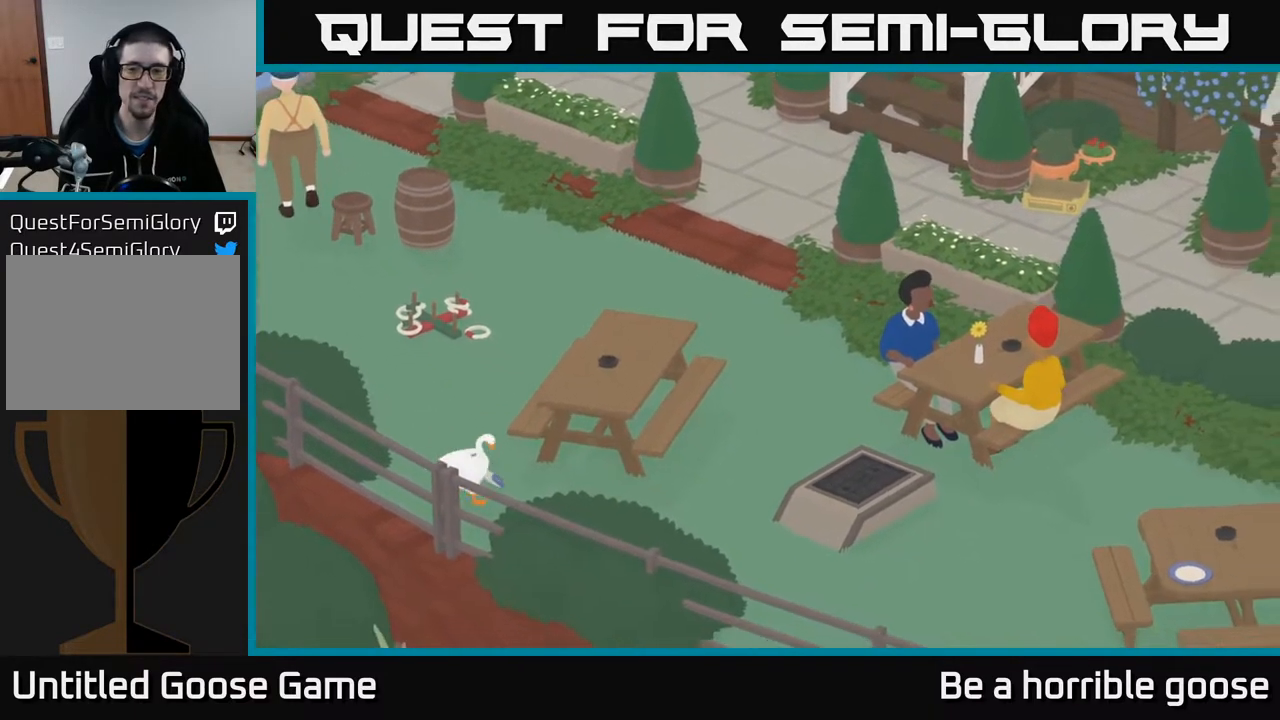
{"buttons": ["A"], "left_stick": "right", "right_stick": "center", "events": [[50, "A", "down"], [133, "left_stick", "right"]]}
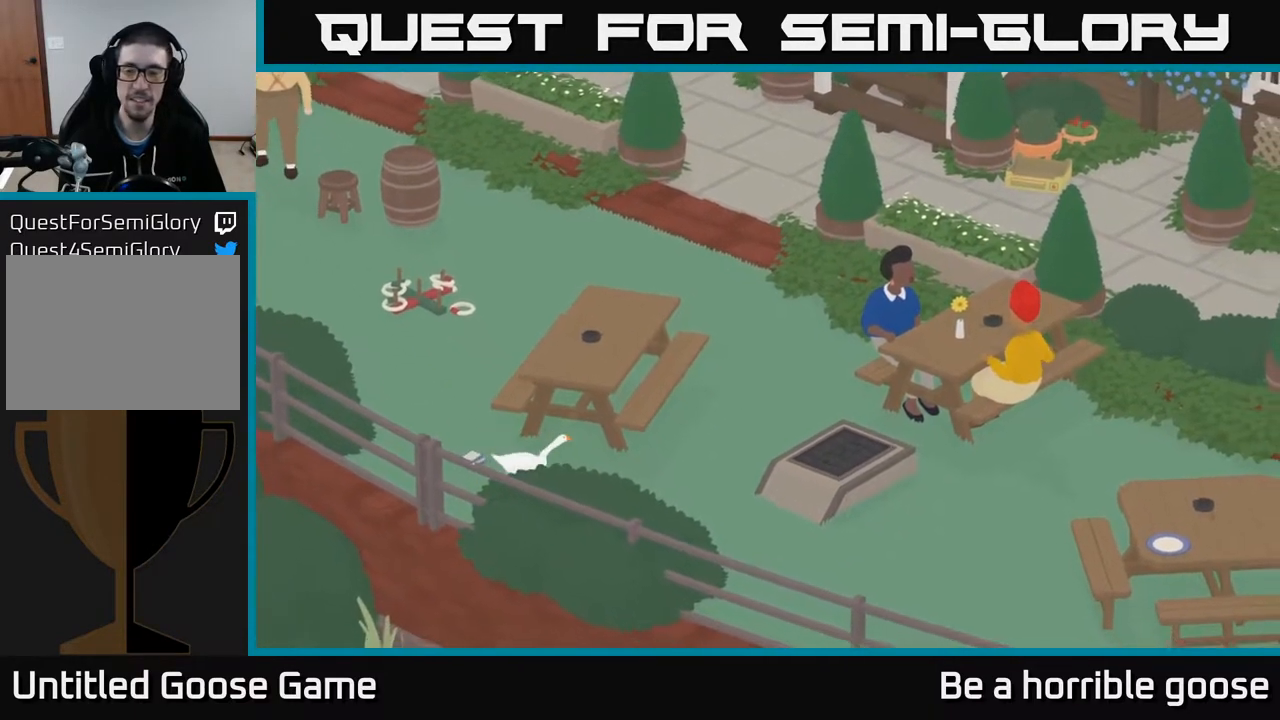
{"buttons": ["A"], "left_stick": "down-right", "right_stick": "center", "events": [[417, "left_stick", "down-right"]]}
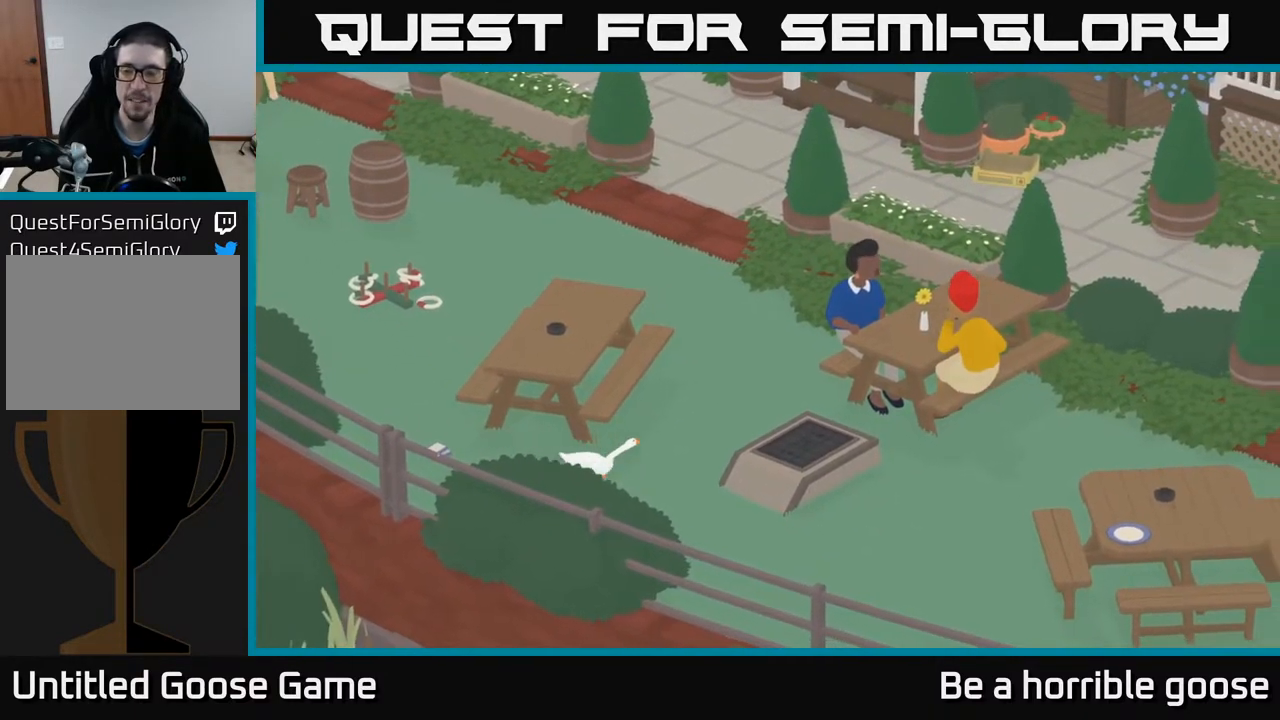
{"buttons": [], "left_stick": "center", "right_stick": "center", "events": [[117, "A", "up"], [283, "left_stick", "center"]]}
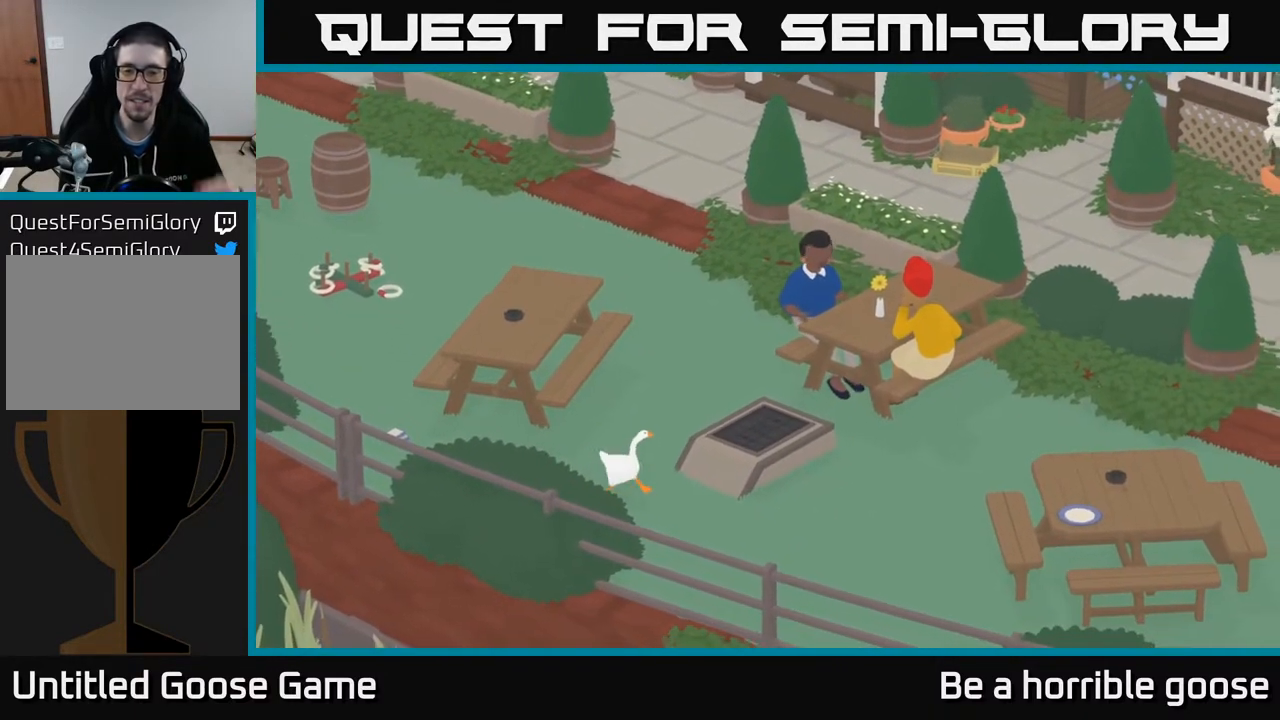
{"buttons": [], "left_stick": "center", "right_stick": "center", "events": []}
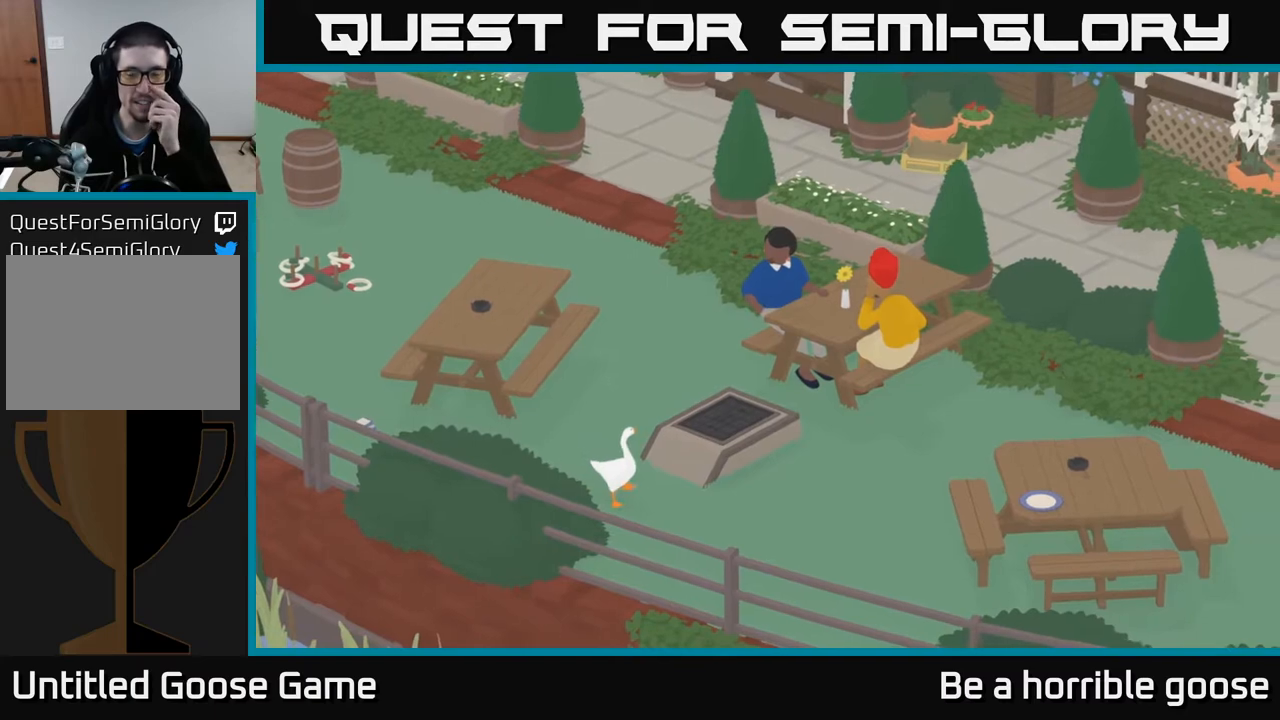
{"buttons": [], "left_stick": "center", "right_stick": "center", "events": []}
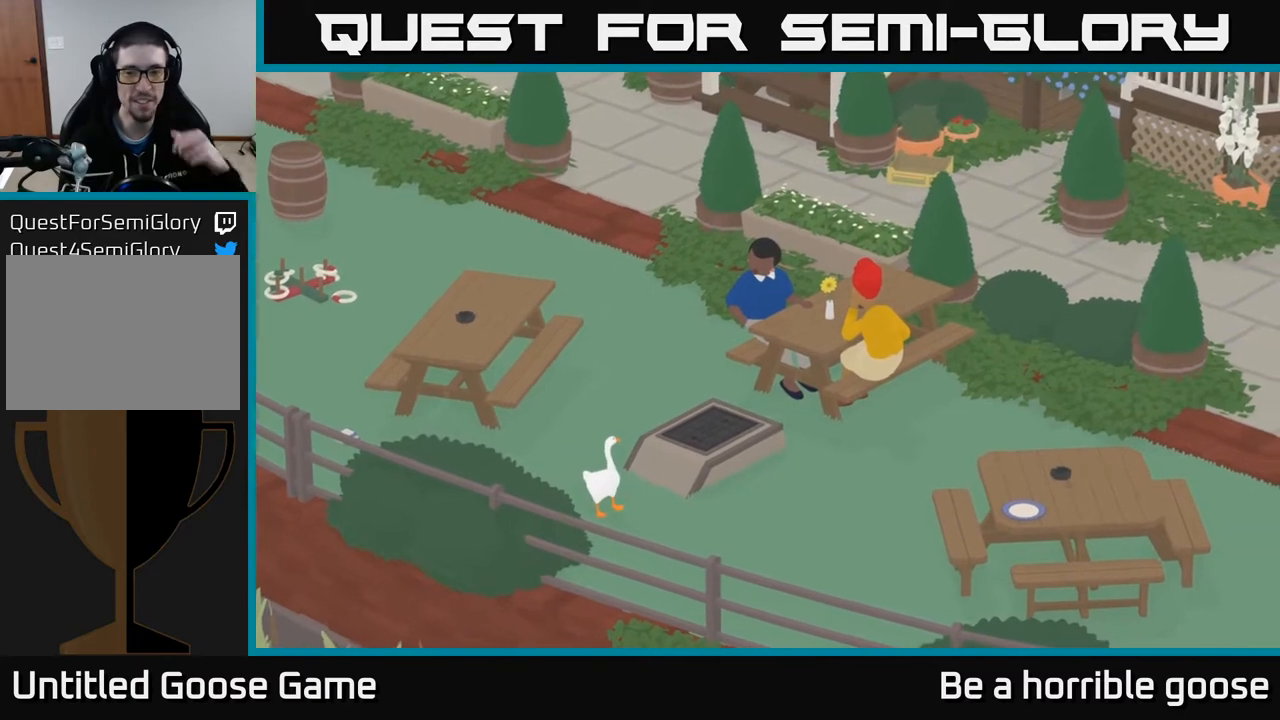
{"buttons": [], "left_stick": "center", "right_stick": "center", "events": []}
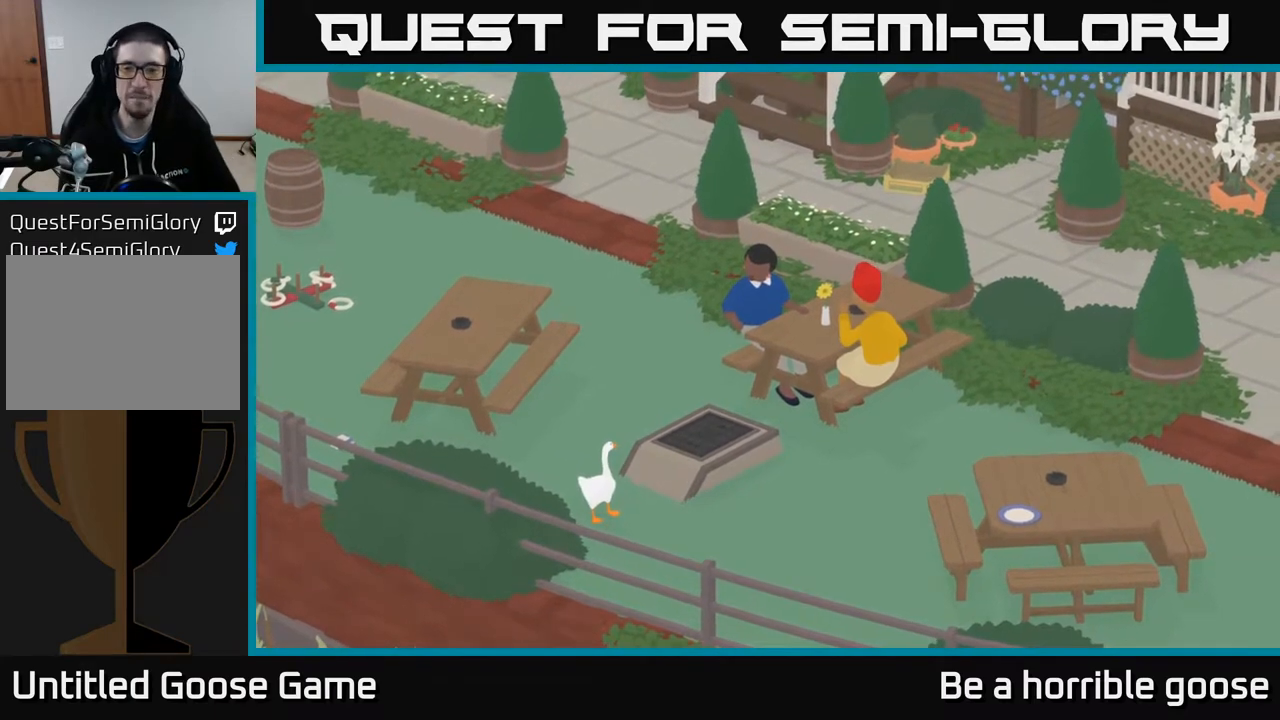
{"buttons": [], "left_stick": "down-right", "right_stick": "center", "events": [[200, "left_stick", "right"], [383, "left_stick", "down-right"]]}
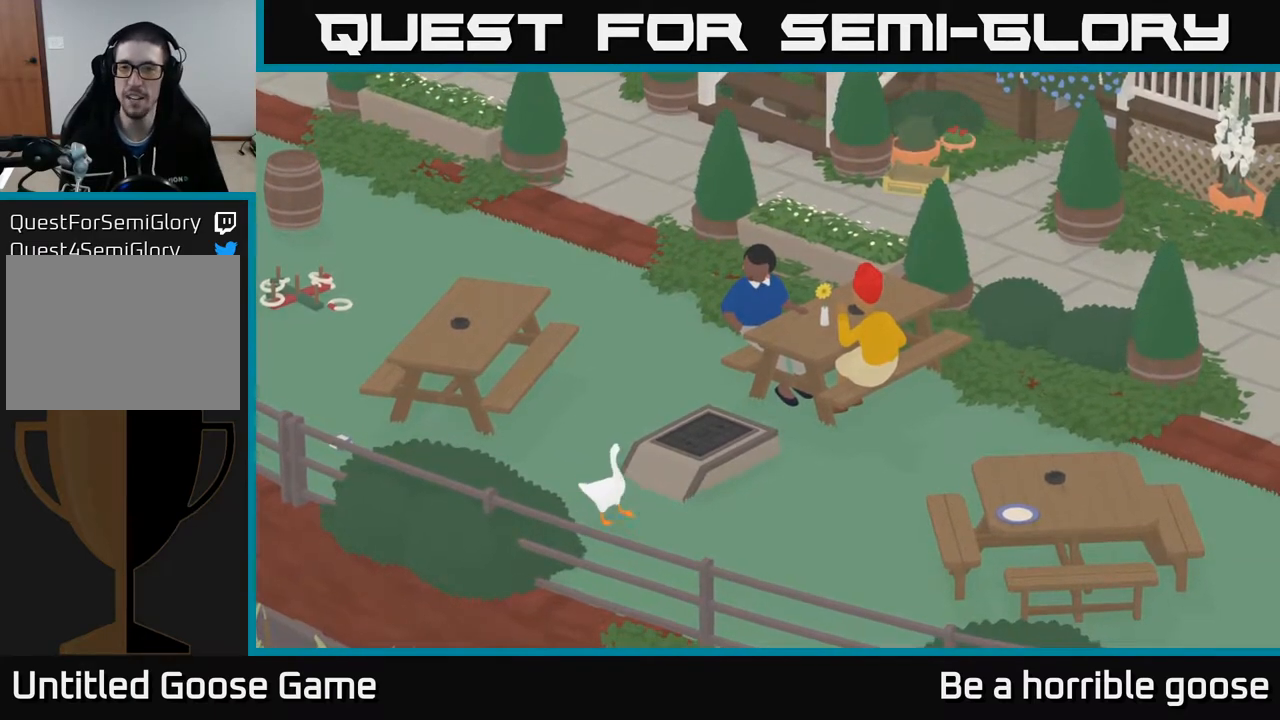
{"buttons": ["A"], "left_stick": "down-right", "right_stick": "center", "events": [[133, "A", "down"]]}
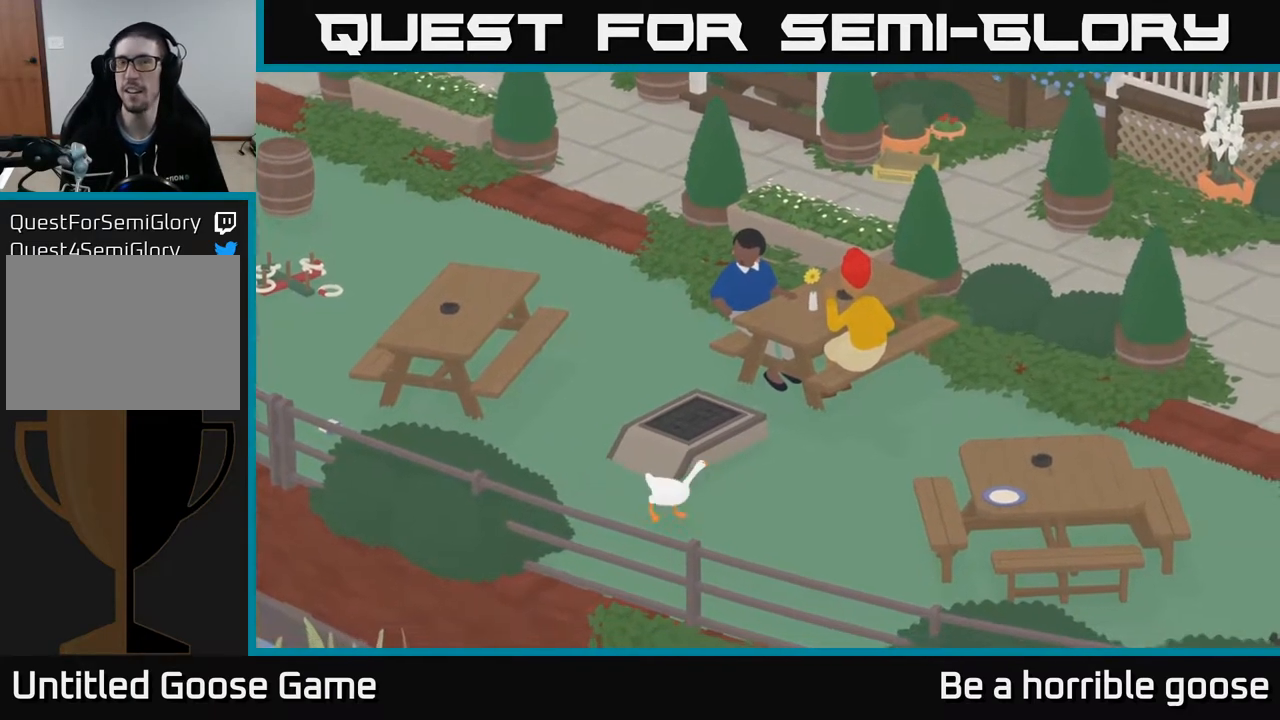
{"buttons": ["SELECT"], "left_stick": "center", "right_stick": "center", "events": [[200, "A", "up"], [350, "SELECT", "down"], [367, "left_stick", "center"]]}
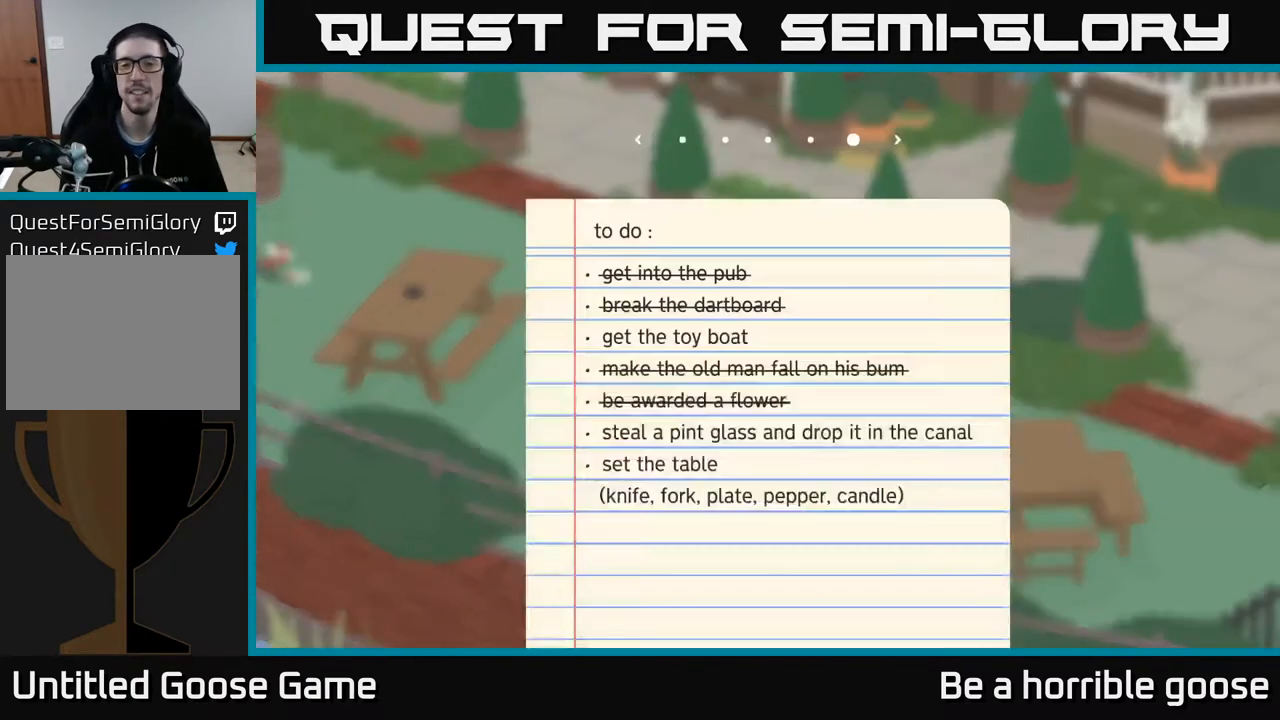
{"buttons": [], "left_stick": "center", "right_stick": "center", "events": [[50, "SELECT", "up"]]}
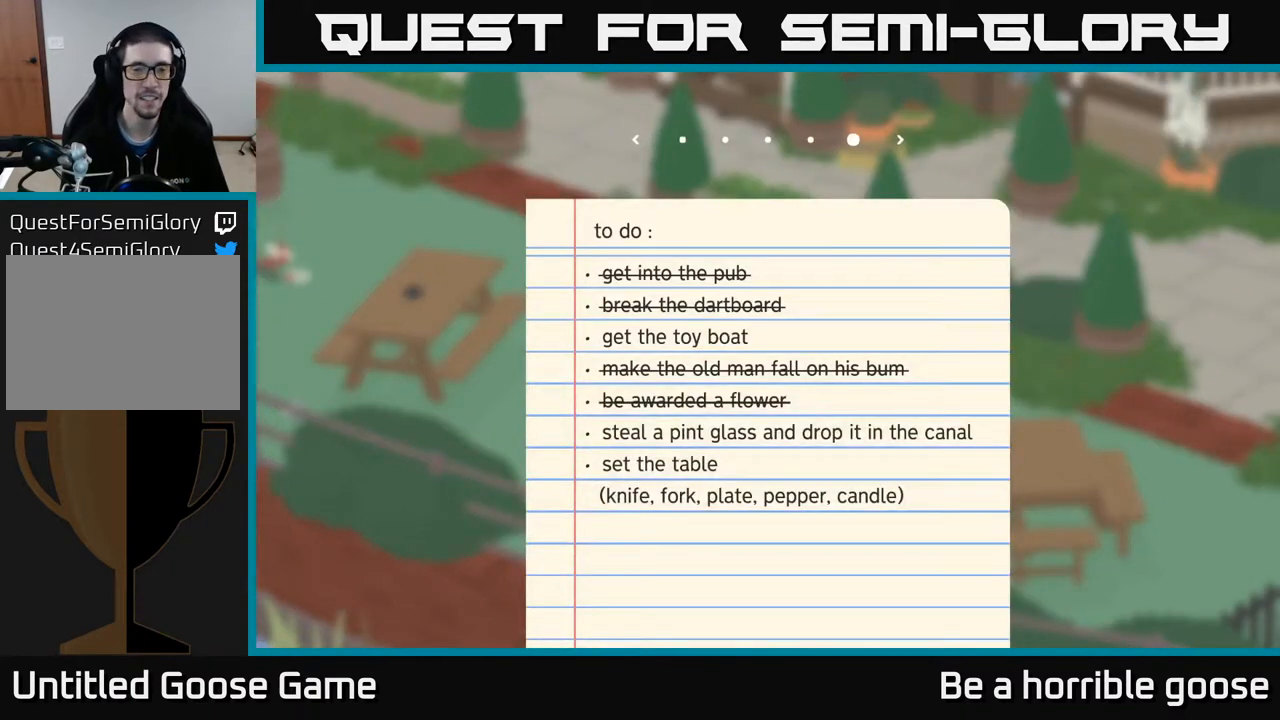
{"buttons": ["SELECT"], "left_stick": "center", "right_stick": "center", "events": [[483, "SELECT", "down"]]}
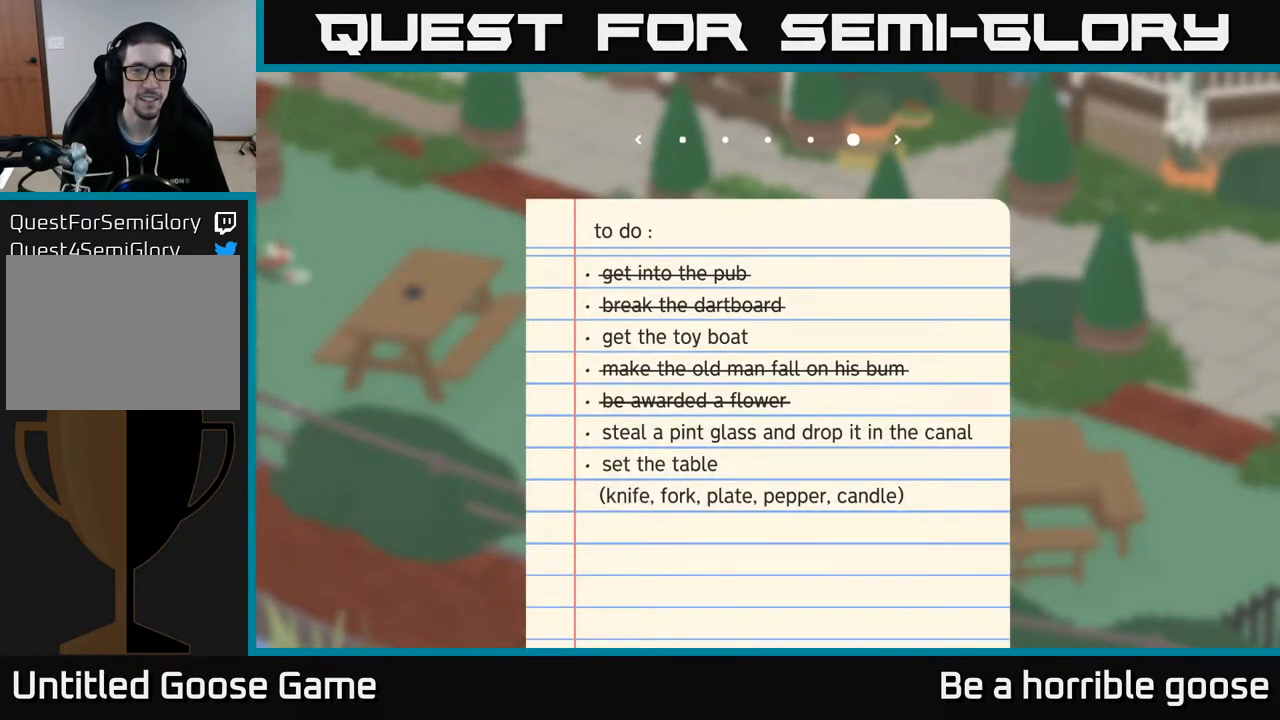
{"buttons": [], "left_stick": "right", "right_stick": "center", "events": [[67, "SELECT", "up"], [300, "left_stick", "right"]]}
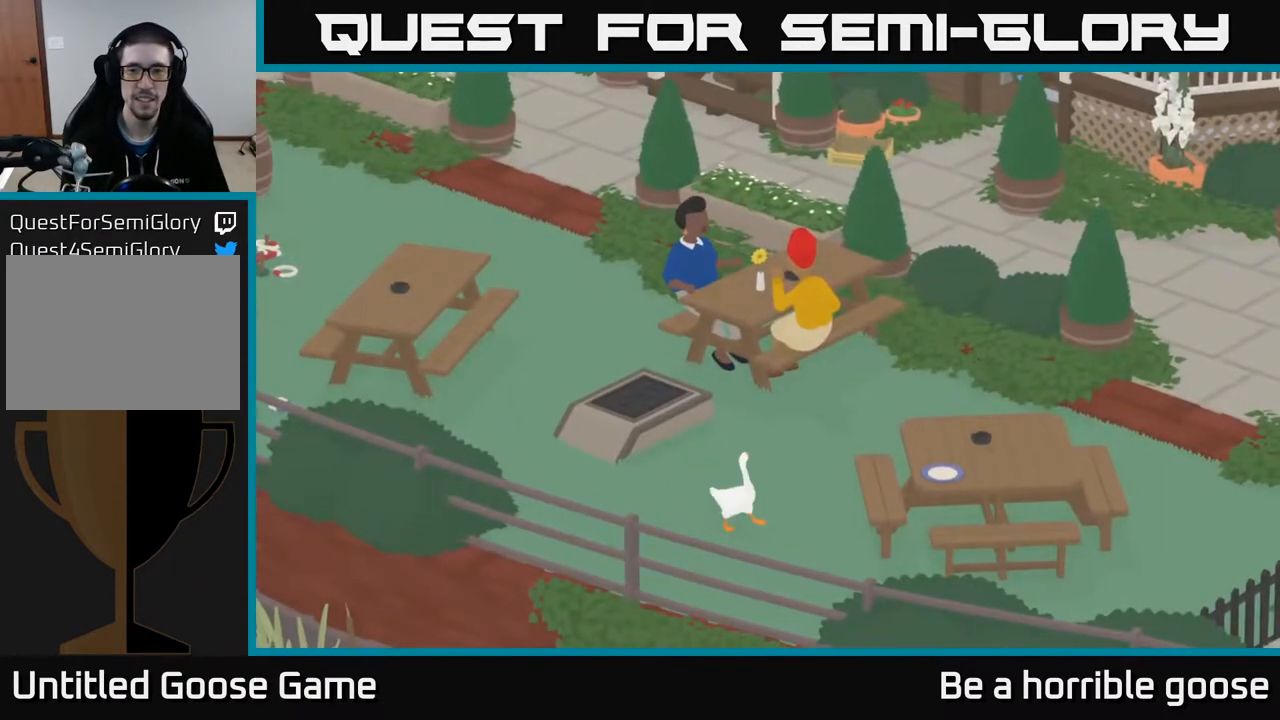
{"buttons": [], "left_stick": "right", "right_stick": "center", "events": []}
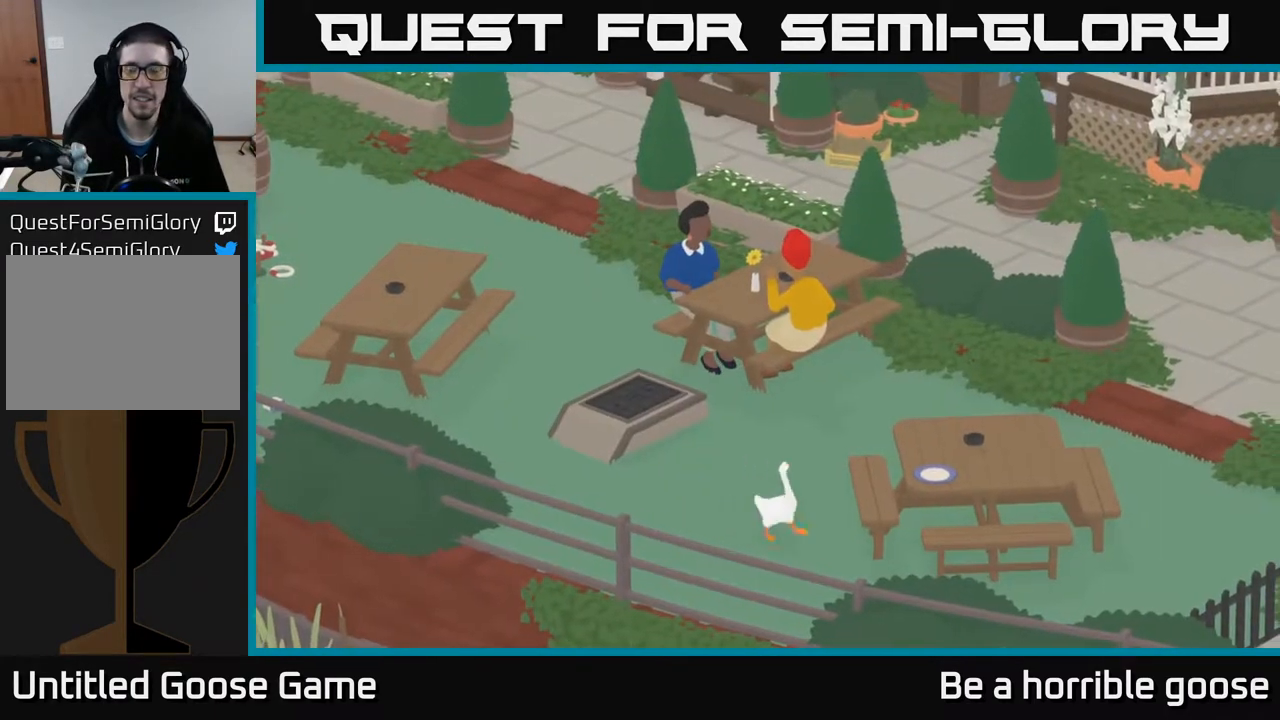
{"buttons": [], "left_stick": "right", "right_stick": "center", "events": []}
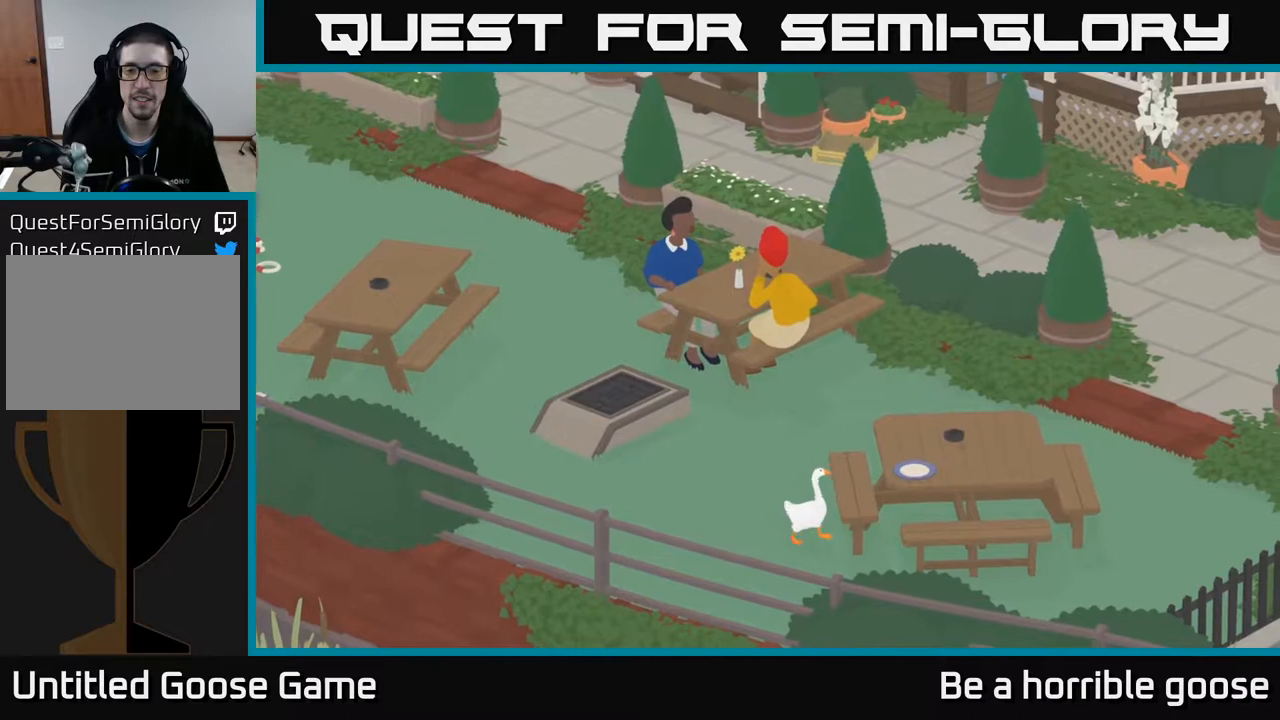
{"buttons": [], "left_stick": "down-right", "right_stick": "center", "events": [[83, "left_stick", "down-right"]]}
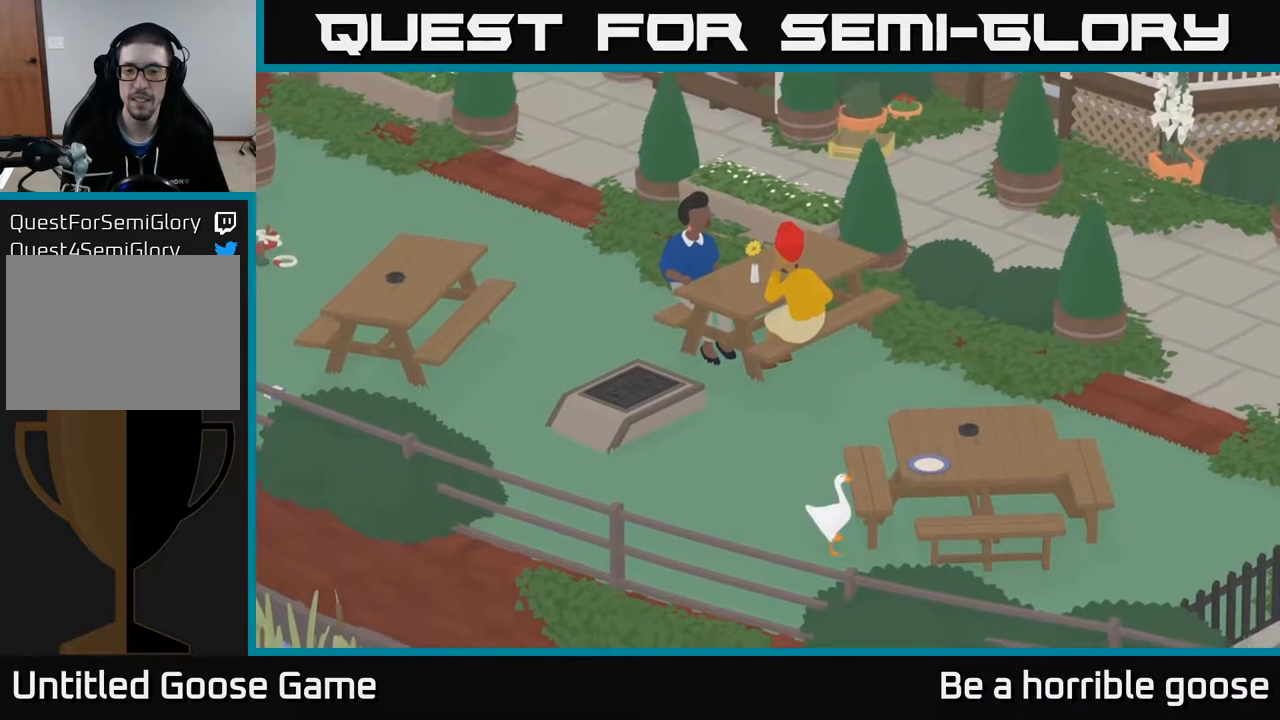
{"buttons": [], "left_stick": "right", "right_stick": "center", "events": [[367, "left_stick", "right"]]}
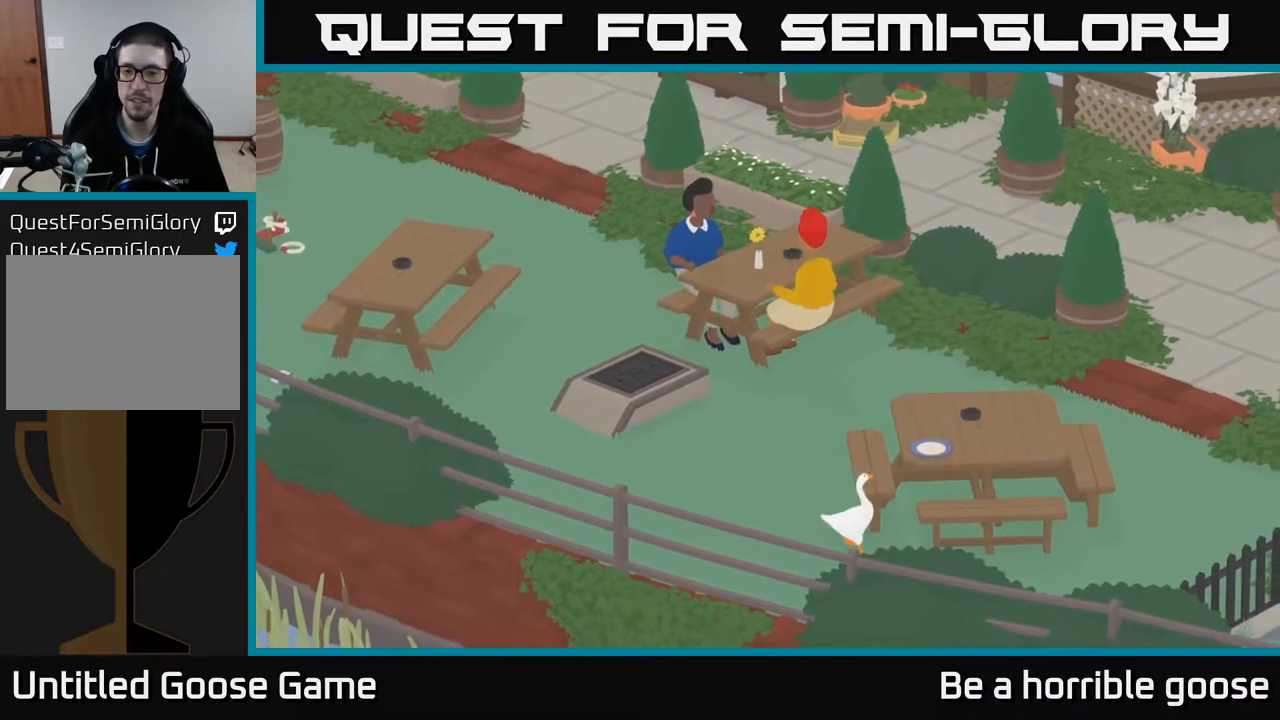
{"buttons": [], "left_stick": "center", "right_stick": "center", "events": [[183, "left_stick", "up-right"], [433, "left_stick", "center"]]}
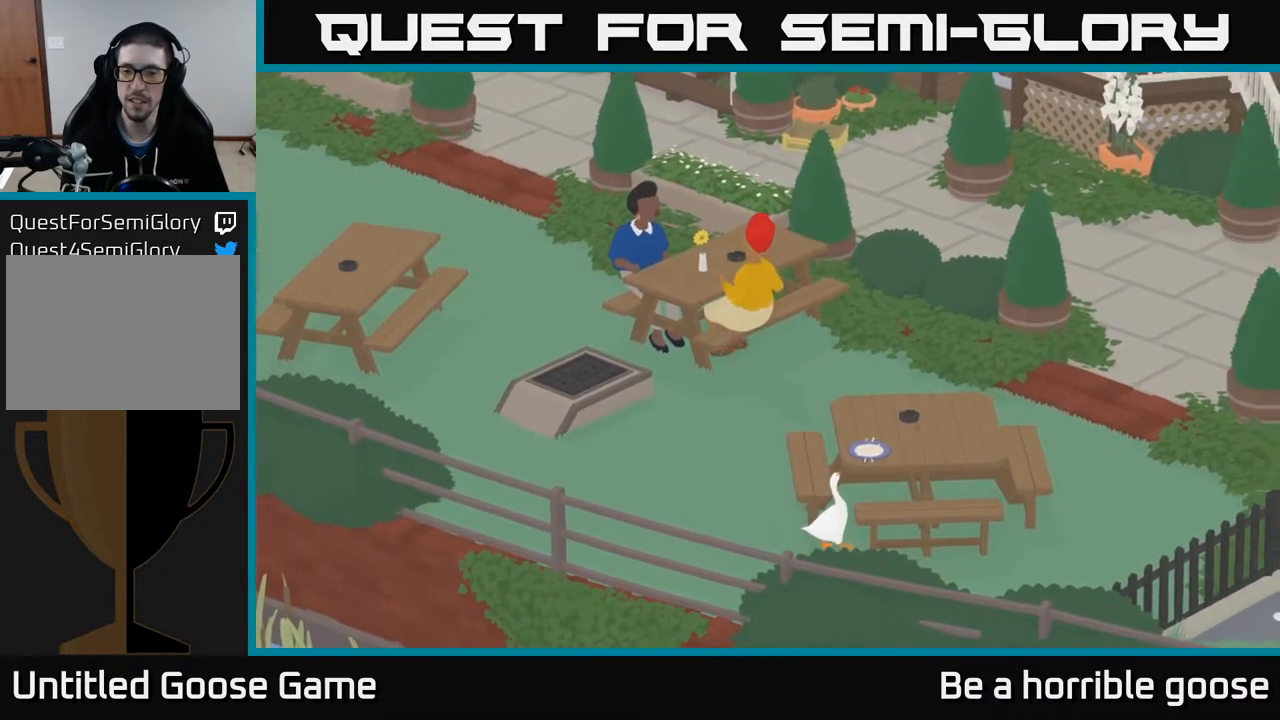
{"buttons": [], "left_stick": "center", "right_stick": "center", "events": []}
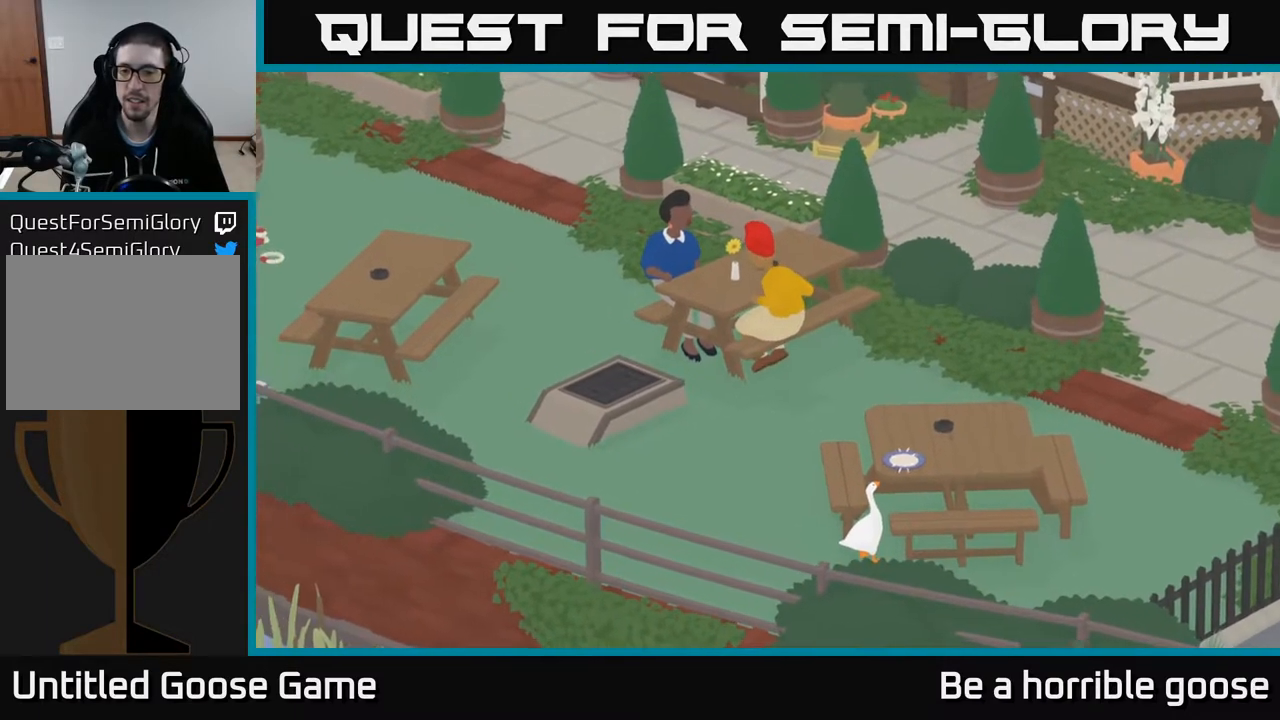
{"buttons": ["A"], "left_stick": "down", "right_stick": "center", "events": [[217, "left_stick", "down"], [500, "A", "down"]]}
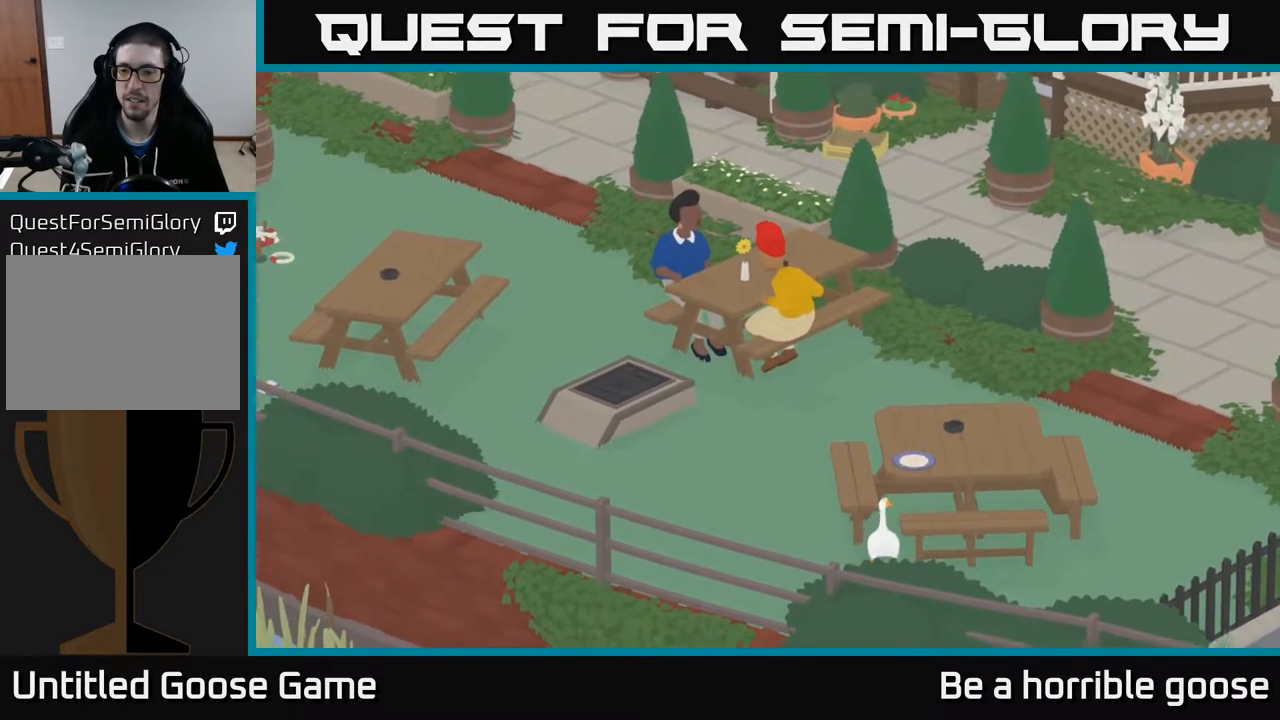
{"buttons": [], "left_stick": "right", "right_stick": "center", "events": [[33, "left_stick", "down-right"], [267, "left_stick", "right"], [467, "A", "up"]]}
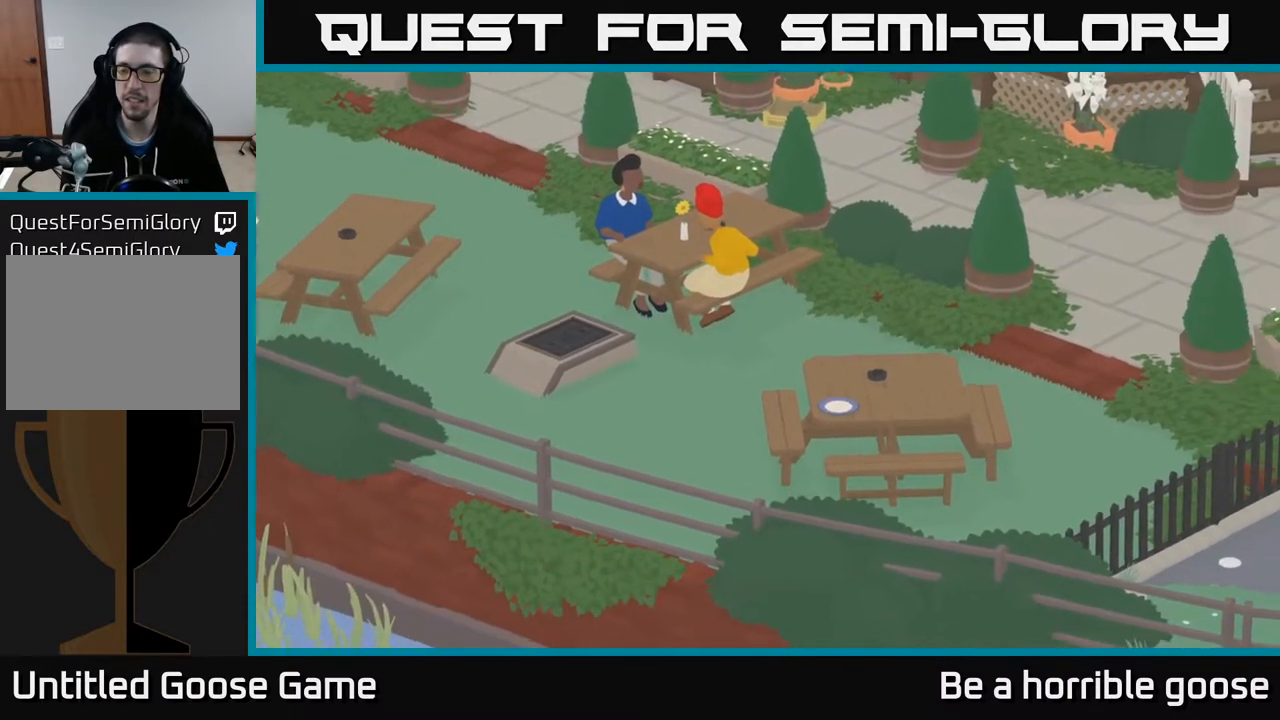
{"buttons": ["A"], "left_stick": "right", "right_stick": "center", "events": [[100, "A", "down"]]}
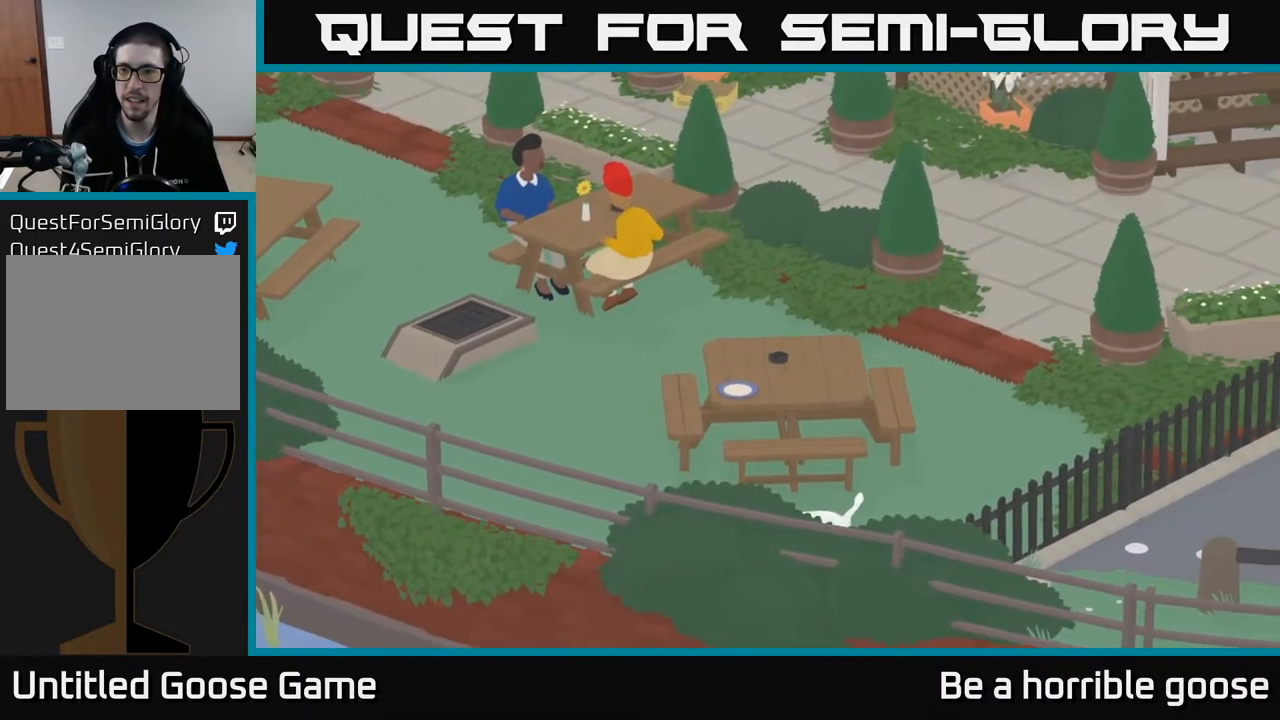
{"buttons": [], "left_stick": "up", "right_stick": "center", "events": [[183, "left_stick", "up-right"], [350, "A", "up"], [500, "left_stick", "up"]]}
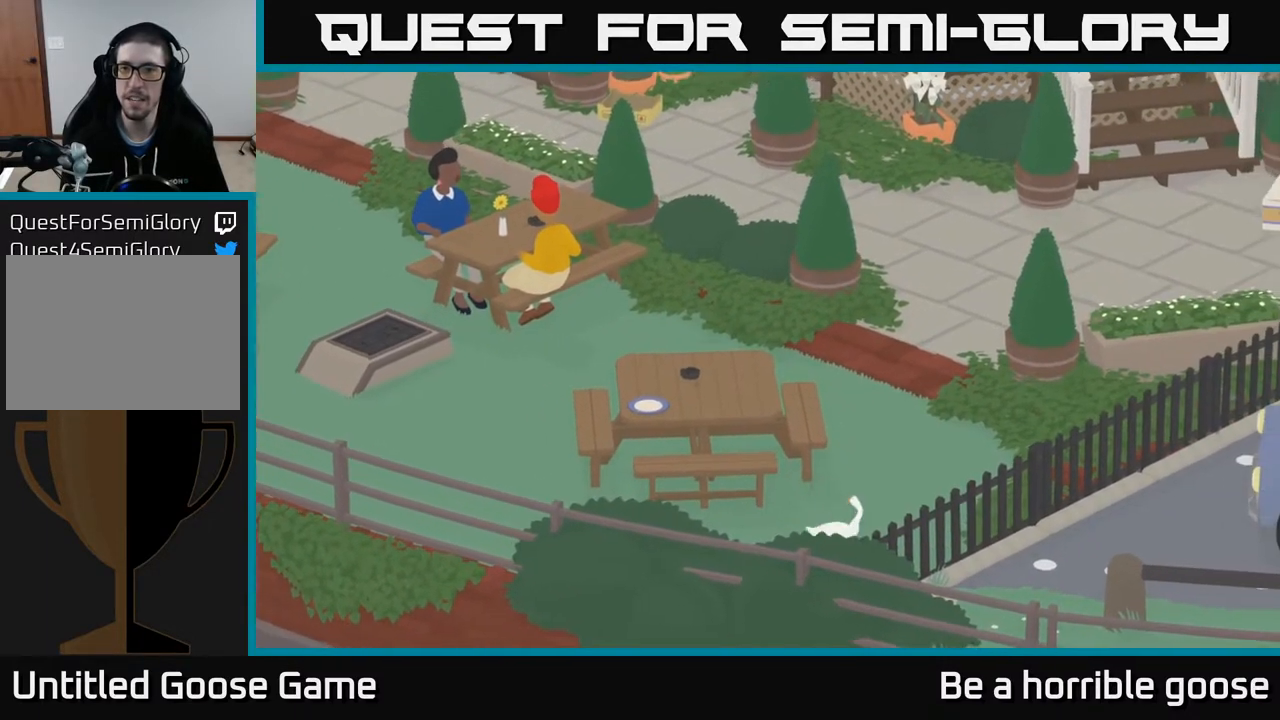
{"buttons": [], "left_stick": "up", "right_stick": "center", "events": []}
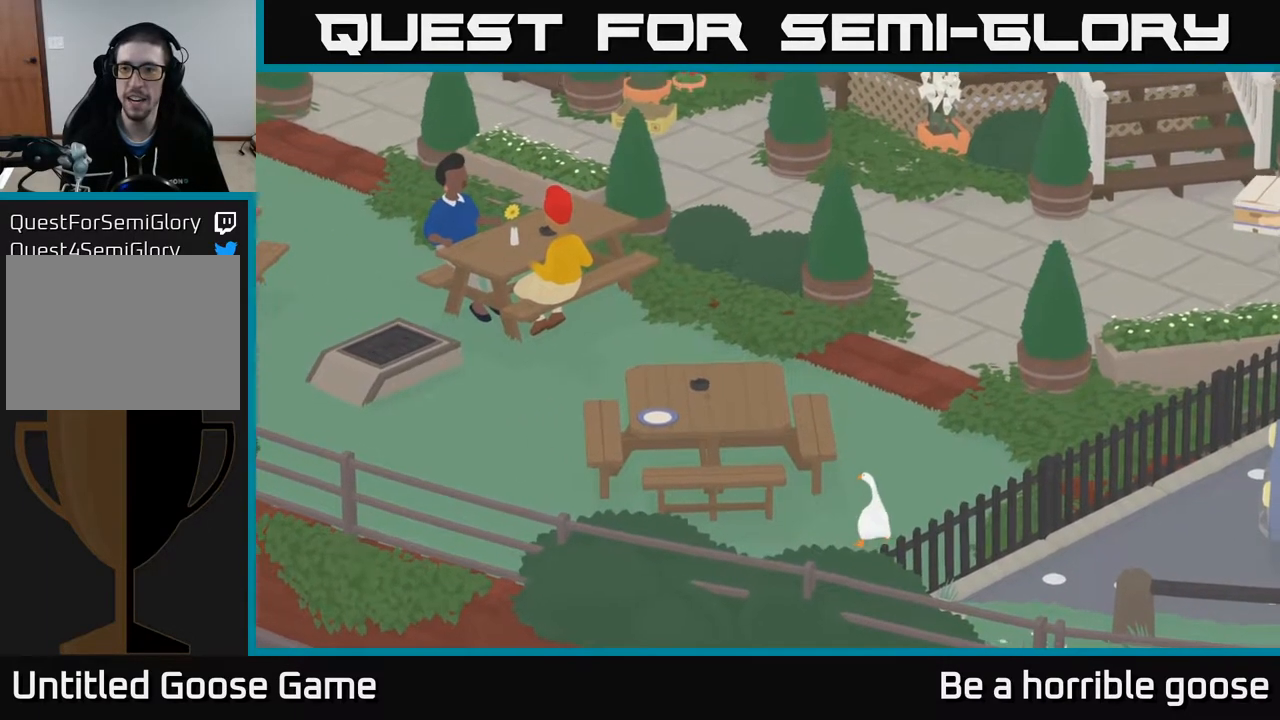
{"buttons": [], "left_stick": "up-right", "right_stick": "center", "events": [[183, "left_stick", "right"], [283, "left_stick", "up-right"]]}
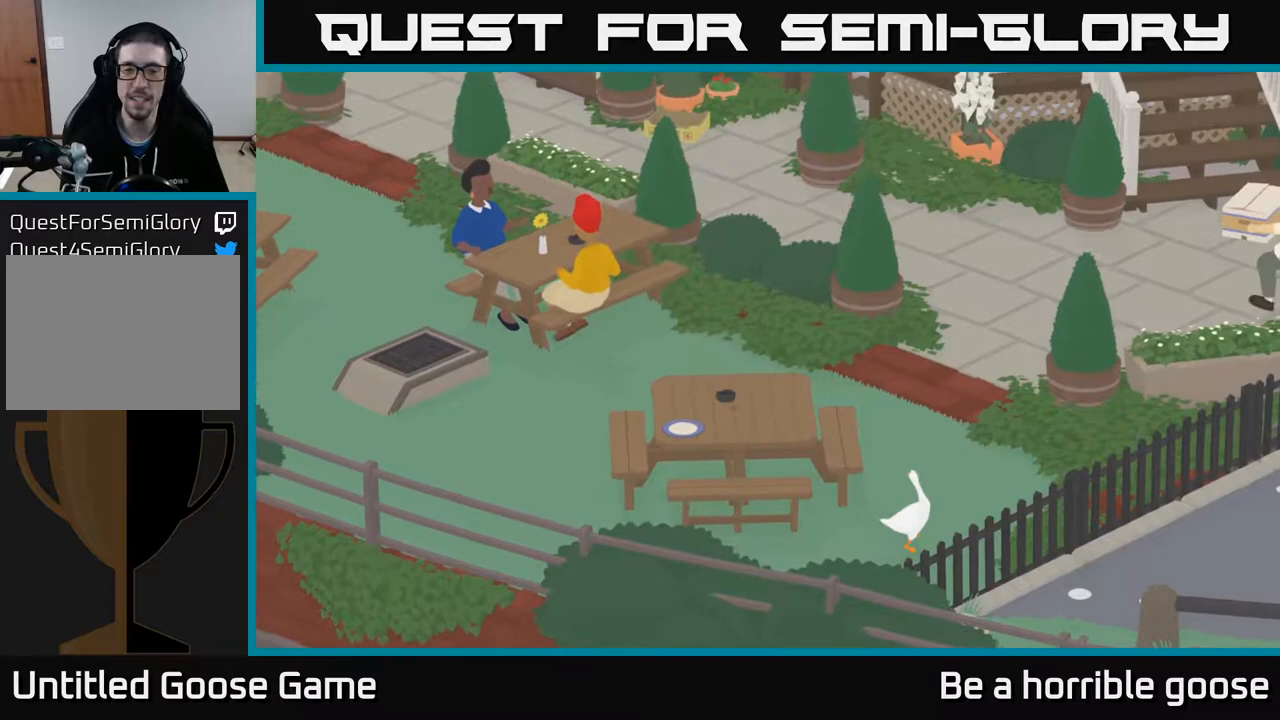
{"buttons": [], "left_stick": "up", "right_stick": "center", "events": [[33, "left_stick", "up"]]}
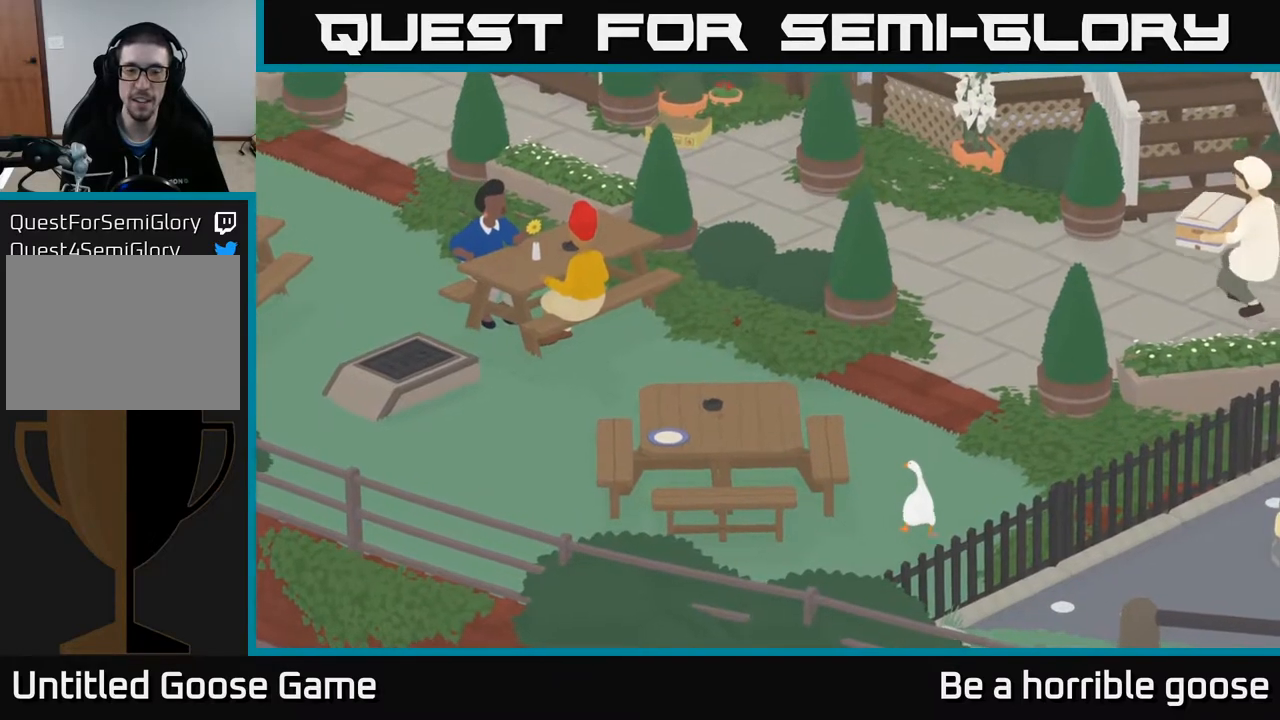
{"buttons": [], "left_stick": "up", "right_stick": "center", "events": []}
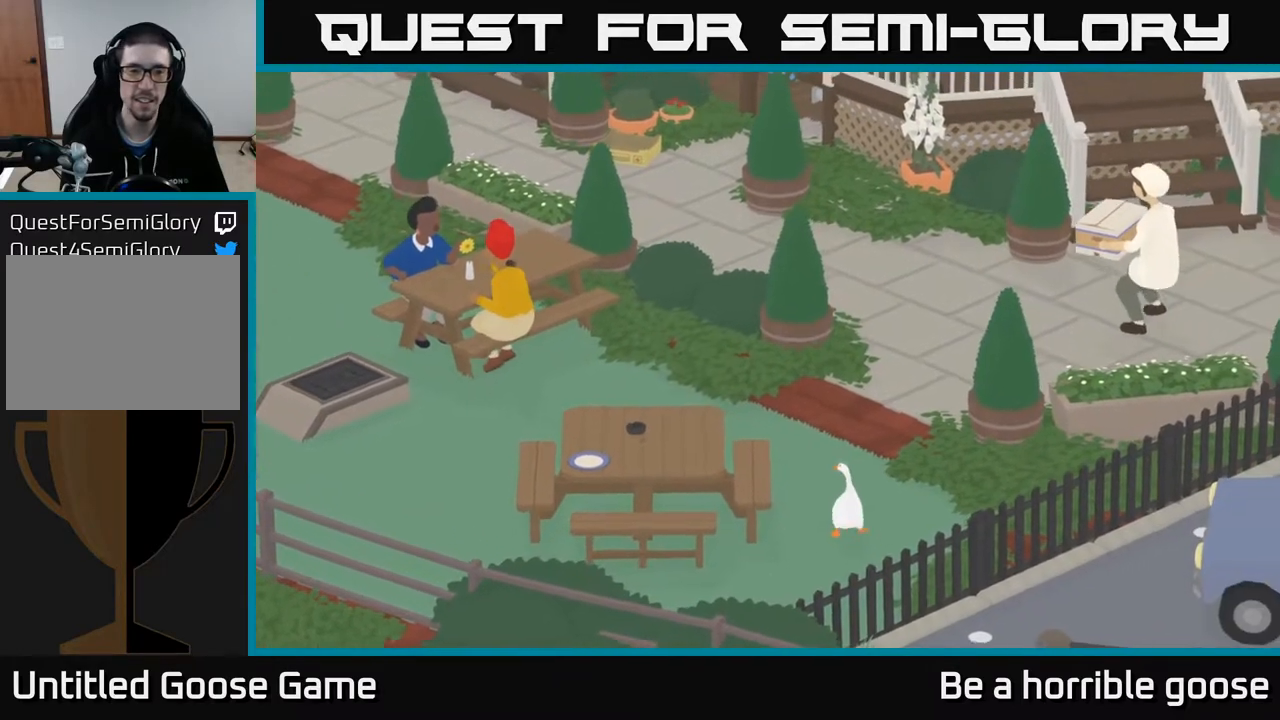
{"buttons": [], "left_stick": "up", "right_stick": "center", "events": []}
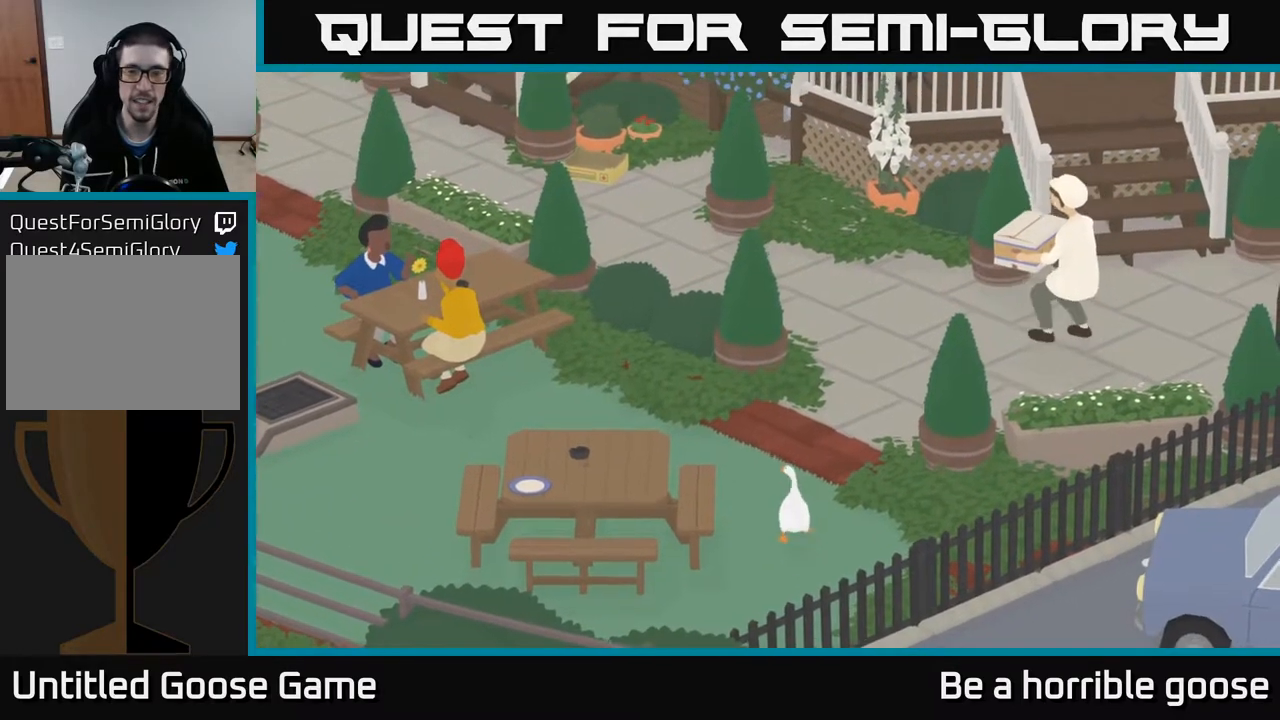
{"buttons": [], "left_stick": "up", "right_stick": "center", "events": []}